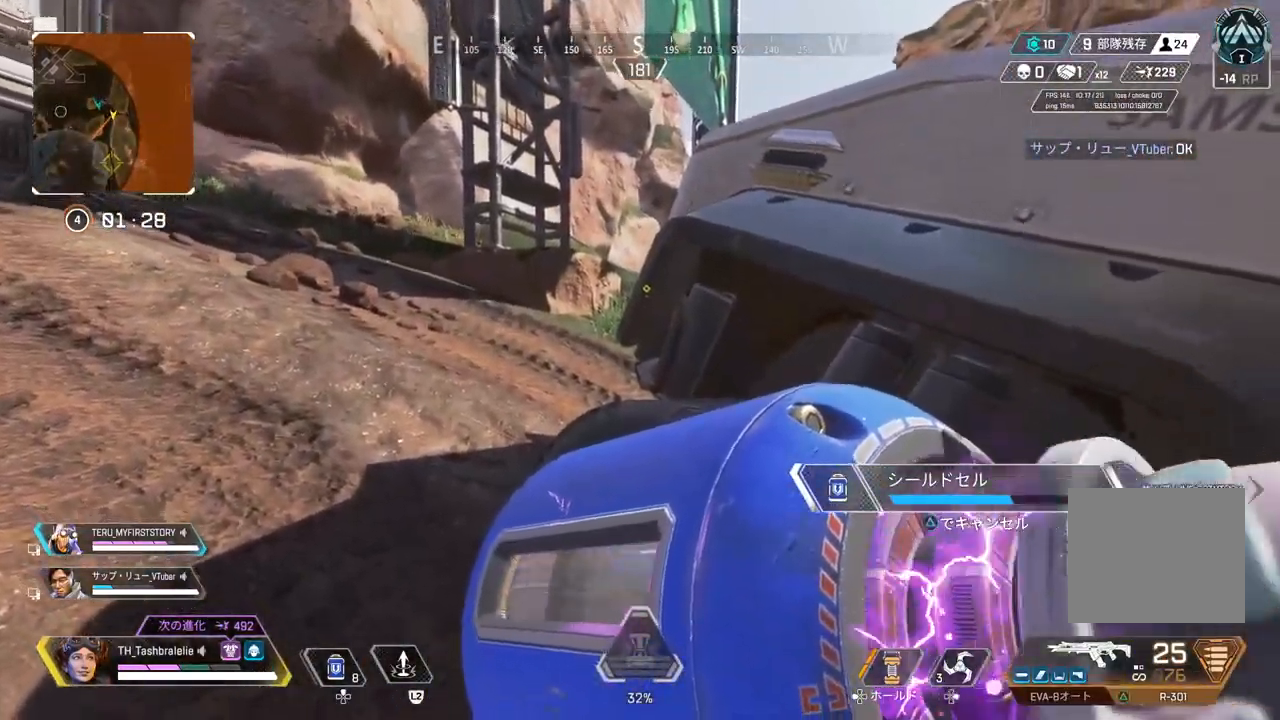
Gameplay with a controller (PlayStation layout); each line is a JSON object with the inputs held at the frame after it. "events" lists button and stick changes between this image and that frame as [ms after this image, input, new state], when the widget could be followed in between.
{"buttons": [], "left_stick": "center", "right_stick": "center", "events": []}
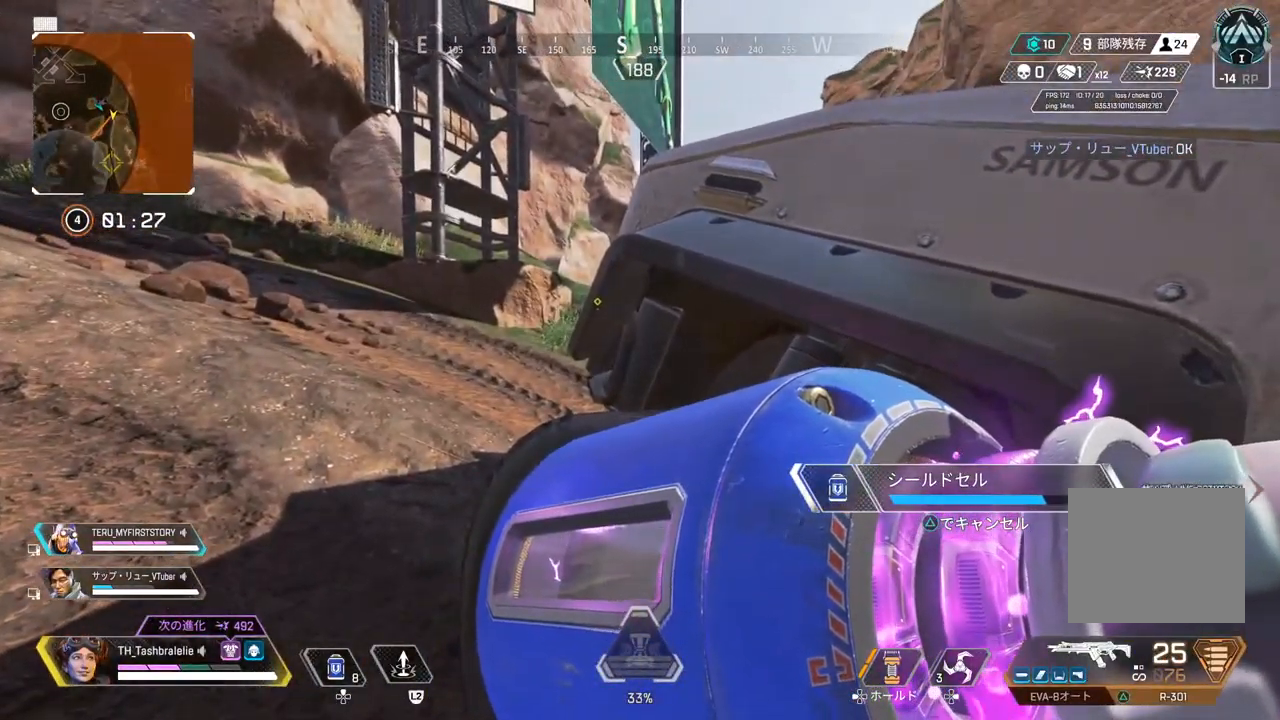
{"buttons": [], "left_stick": "center", "right_stick": "center", "events": []}
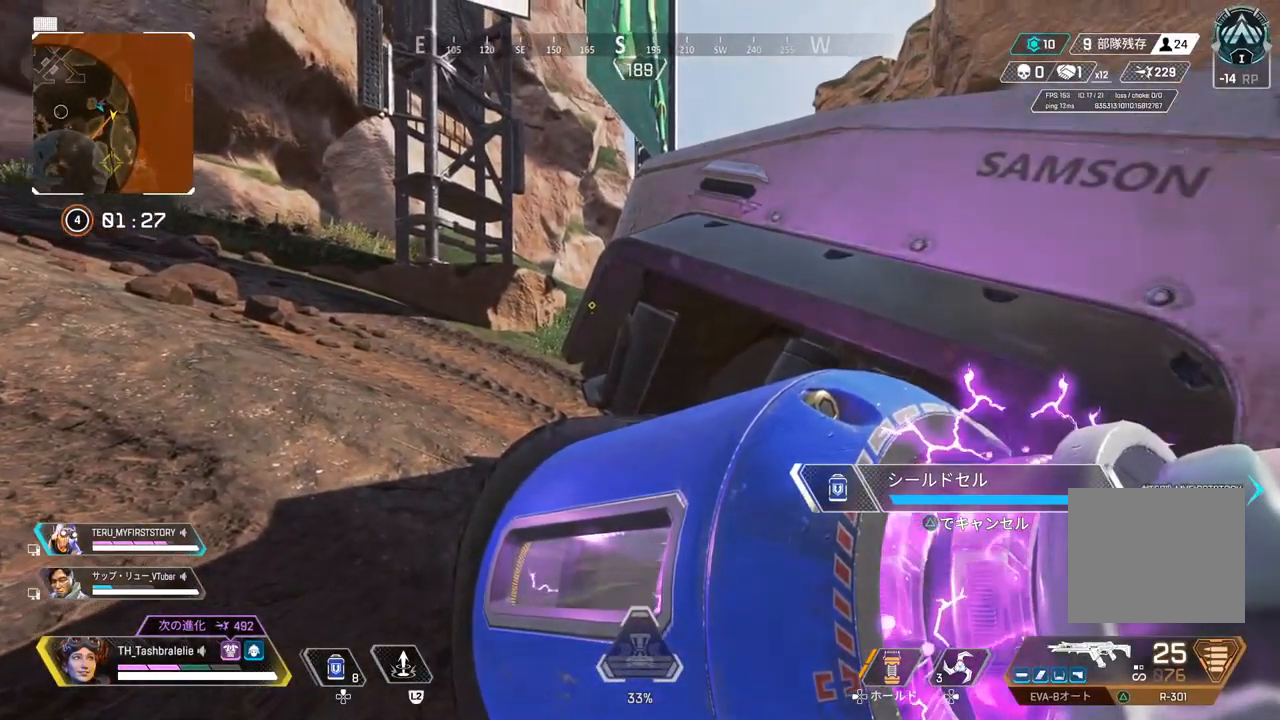
{"buttons": ["L1"], "left_stick": "left", "right_stick": "center", "events": [[350, "left_stick", "left"], [450, "L1", "down"]]}
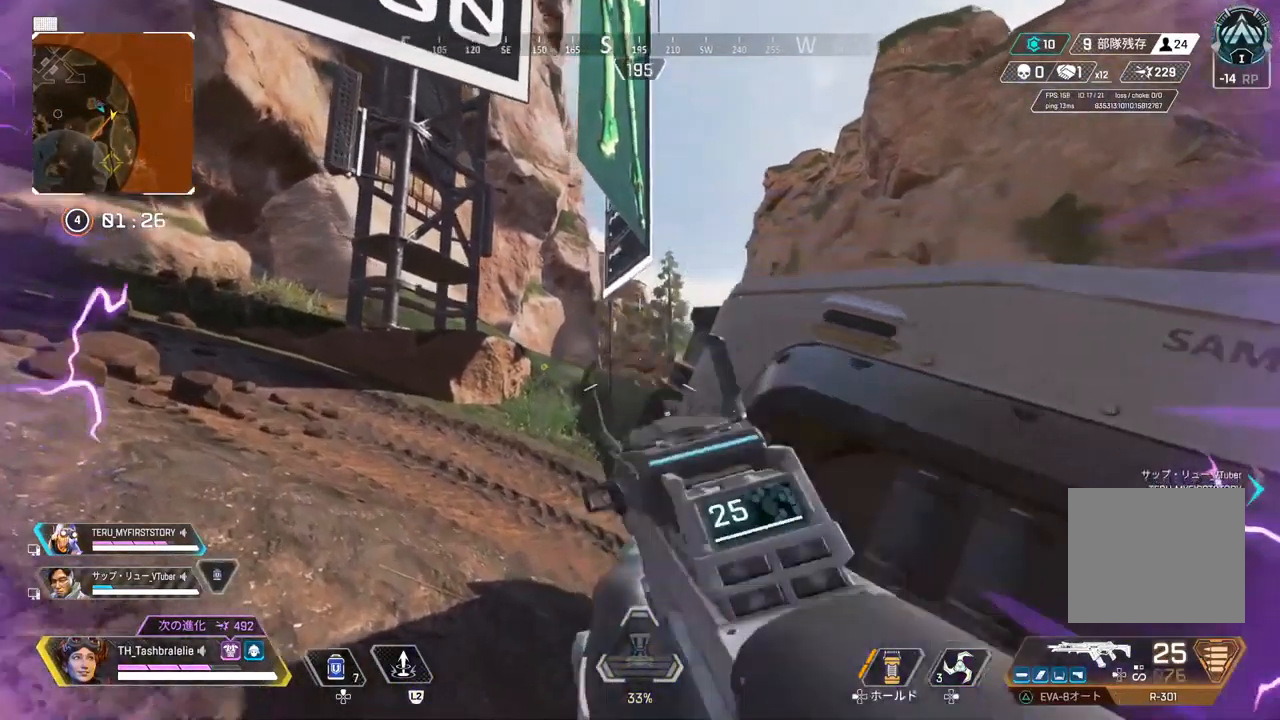
{"buttons": ["L1"], "left_stick": "left", "right_stick": "center", "events": [[100, "left_stick", "center"], [167, "left_stick", "right"], [283, "left_stick", "left"]]}
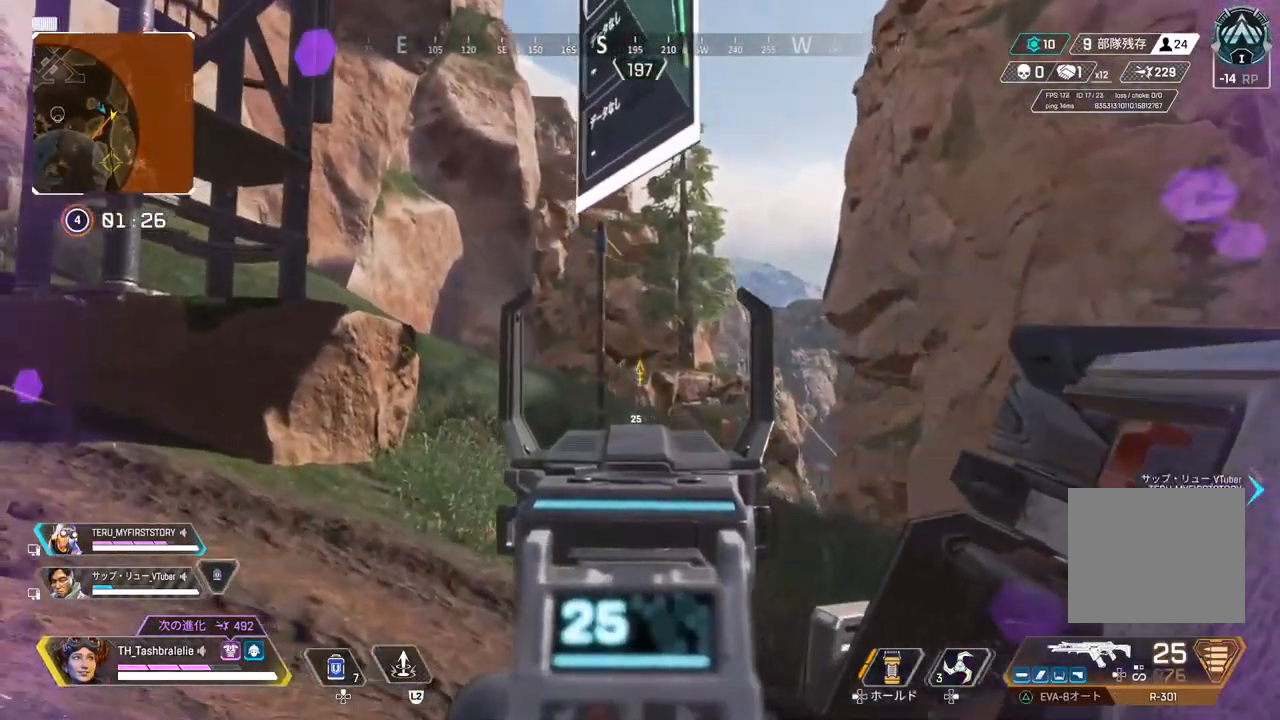
{"buttons": ["L1"], "left_stick": "center", "right_stick": "center", "events": [[50, "left_stick", "center"], [217, "left_stick", "right"], [300, "left_stick", "center"]]}
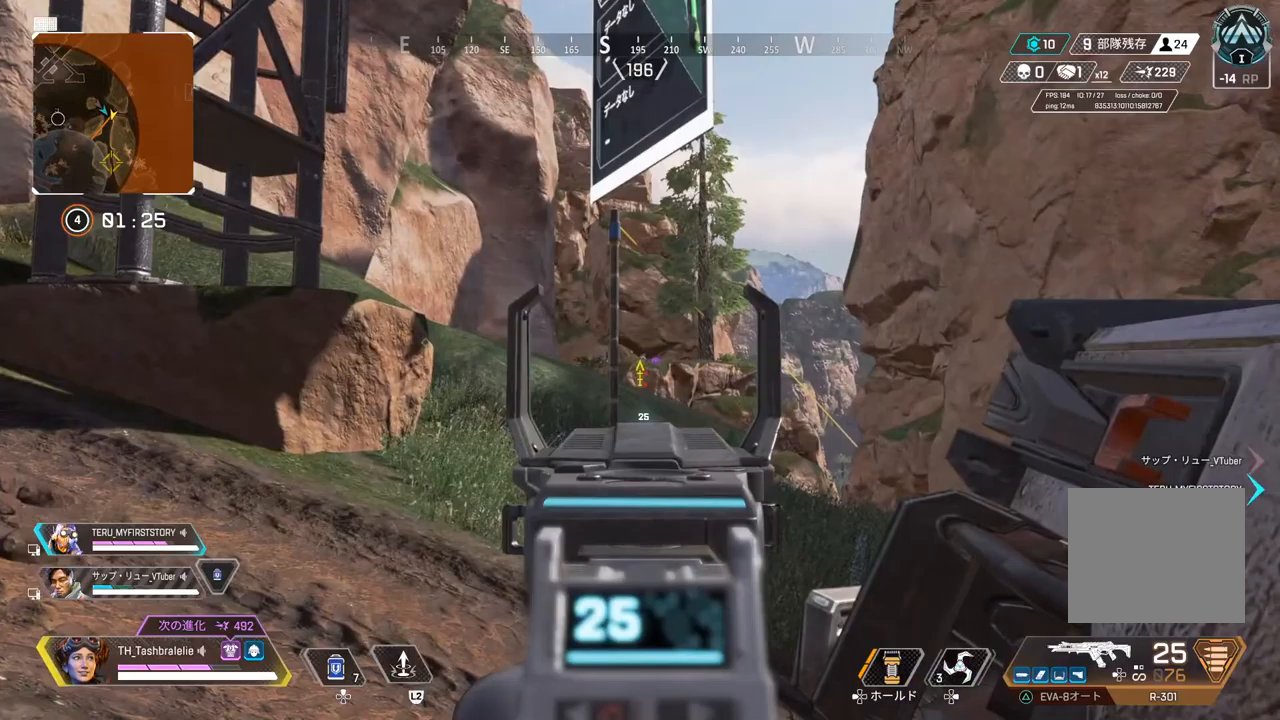
{"buttons": ["L1", "R1"], "left_stick": "center", "right_stick": "center", "events": [[350, "R1", "down"]]}
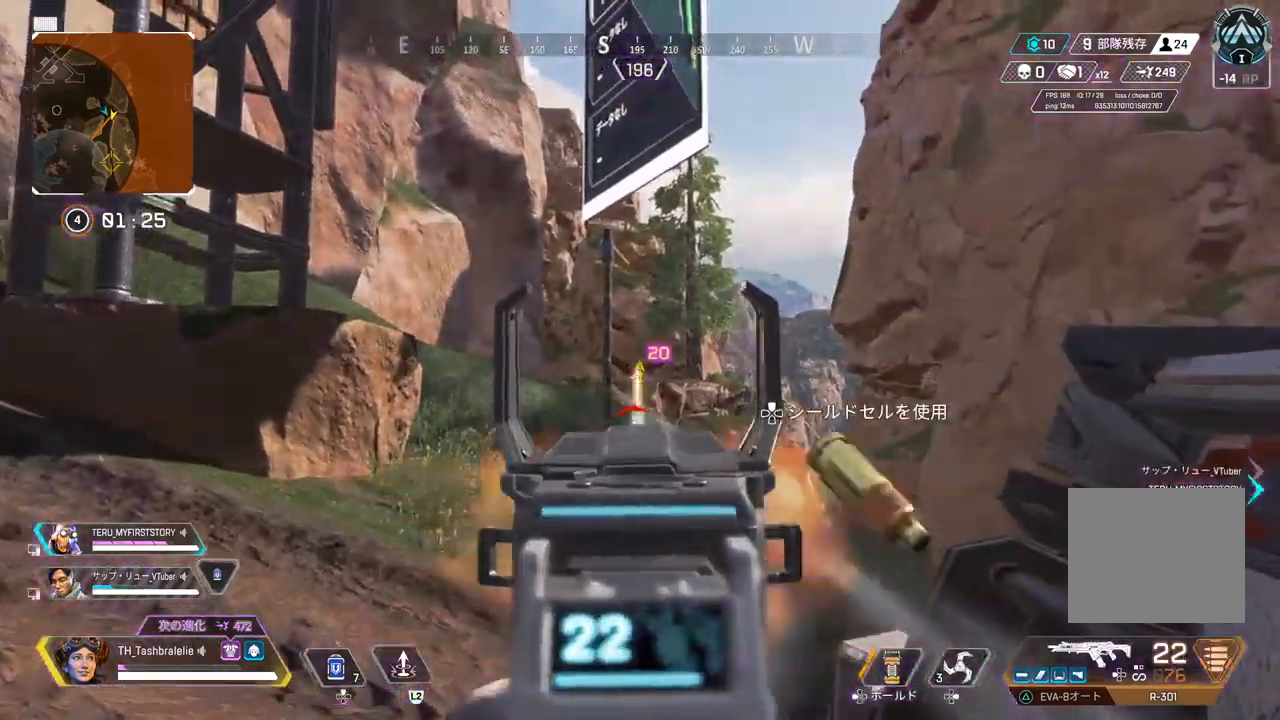
{"buttons": ["L1", "R1"], "left_stick": "left", "right_stick": "center", "events": [[50, "left_stick", "left"]]}
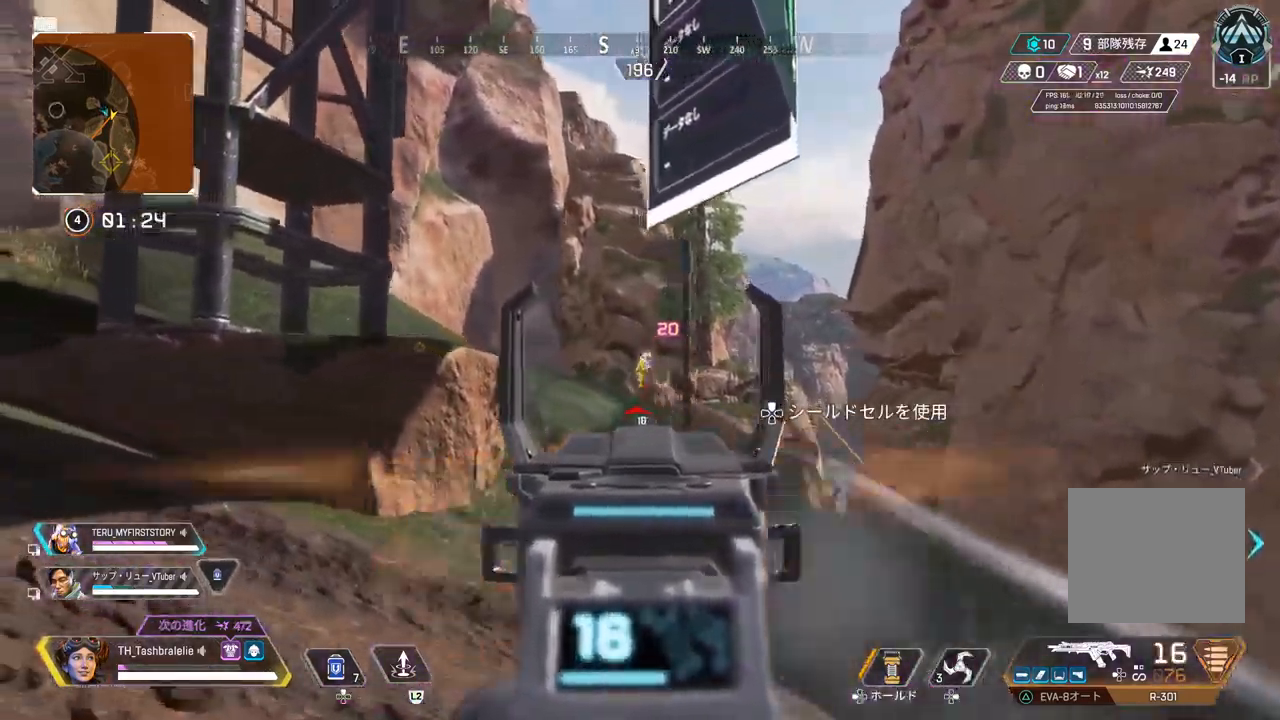
{"buttons": ["L1", "R1"], "left_stick": "up-left", "right_stick": "center", "events": [[283, "left_stick", "up-left"]]}
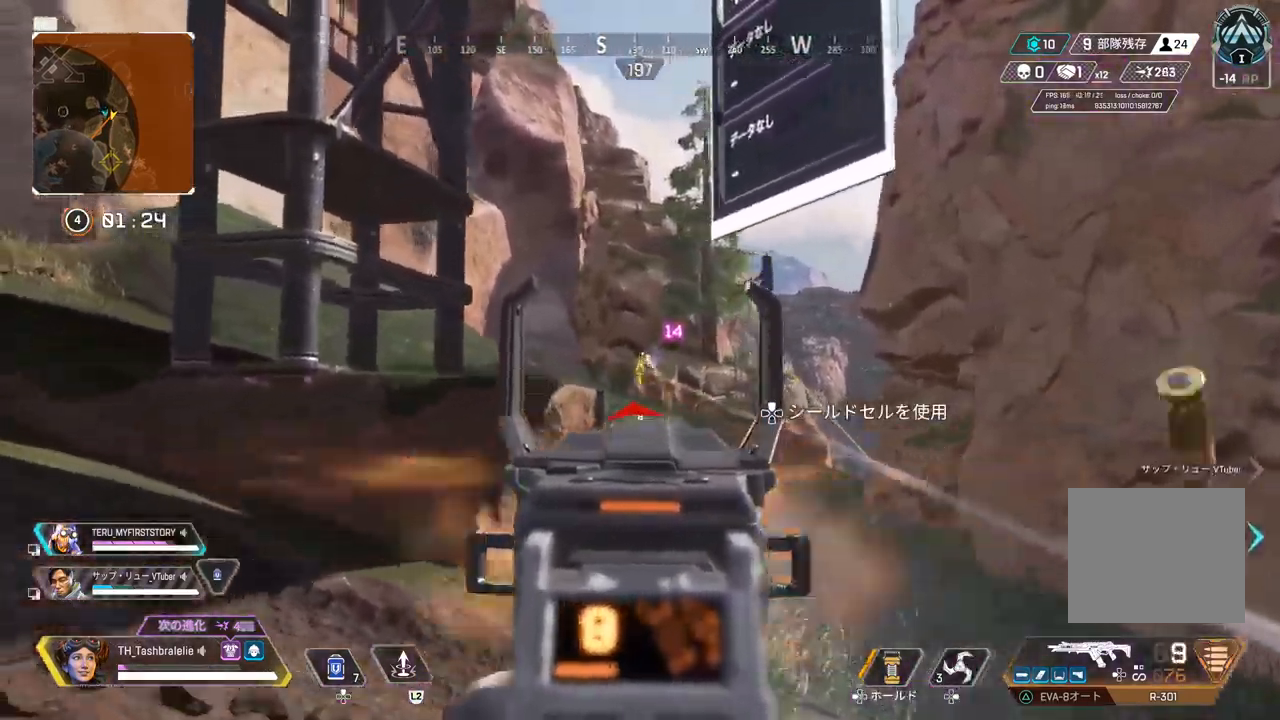
{"buttons": ["L1", "R1"], "left_stick": "up", "right_stick": "center", "events": [[400, "R1", "up"], [400, "left_stick", "up"], [450, "R1", "down"]]}
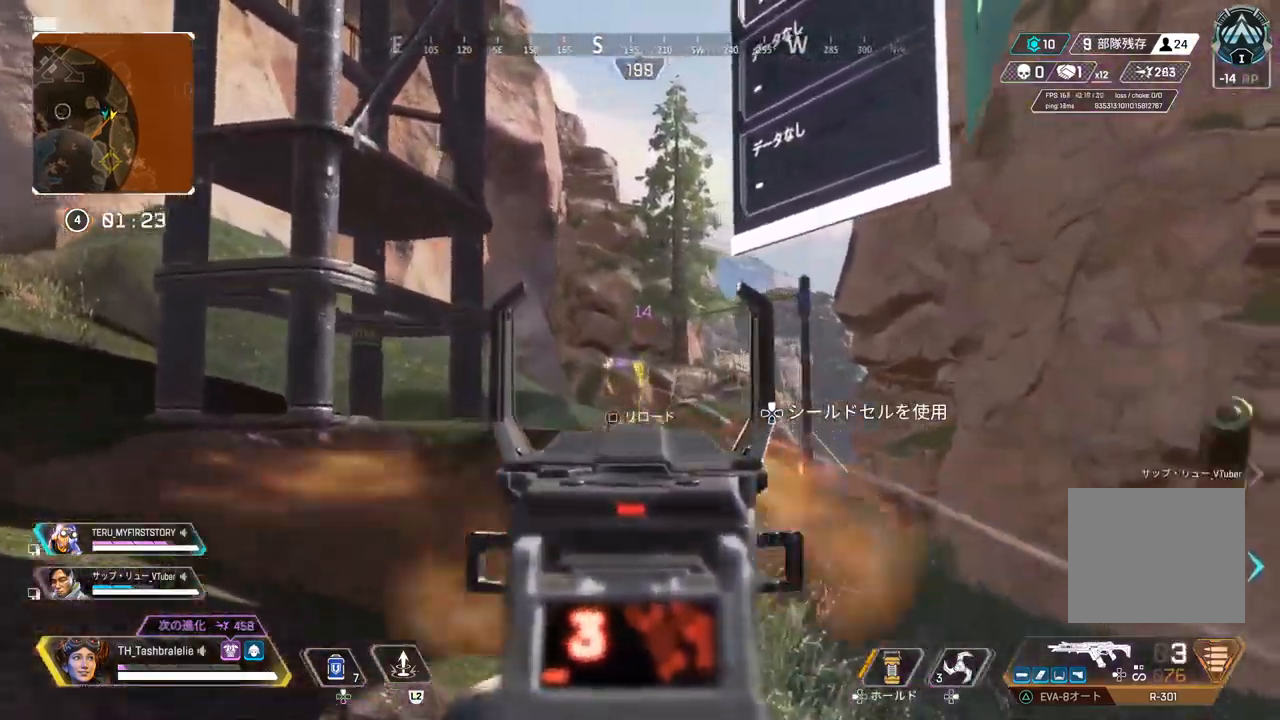
{"buttons": ["SQUARE"], "left_stick": "up", "right_stick": "center", "events": [[433, "SQUARE", "down"], [450, "L1", "up"], [467, "R1", "up"]]}
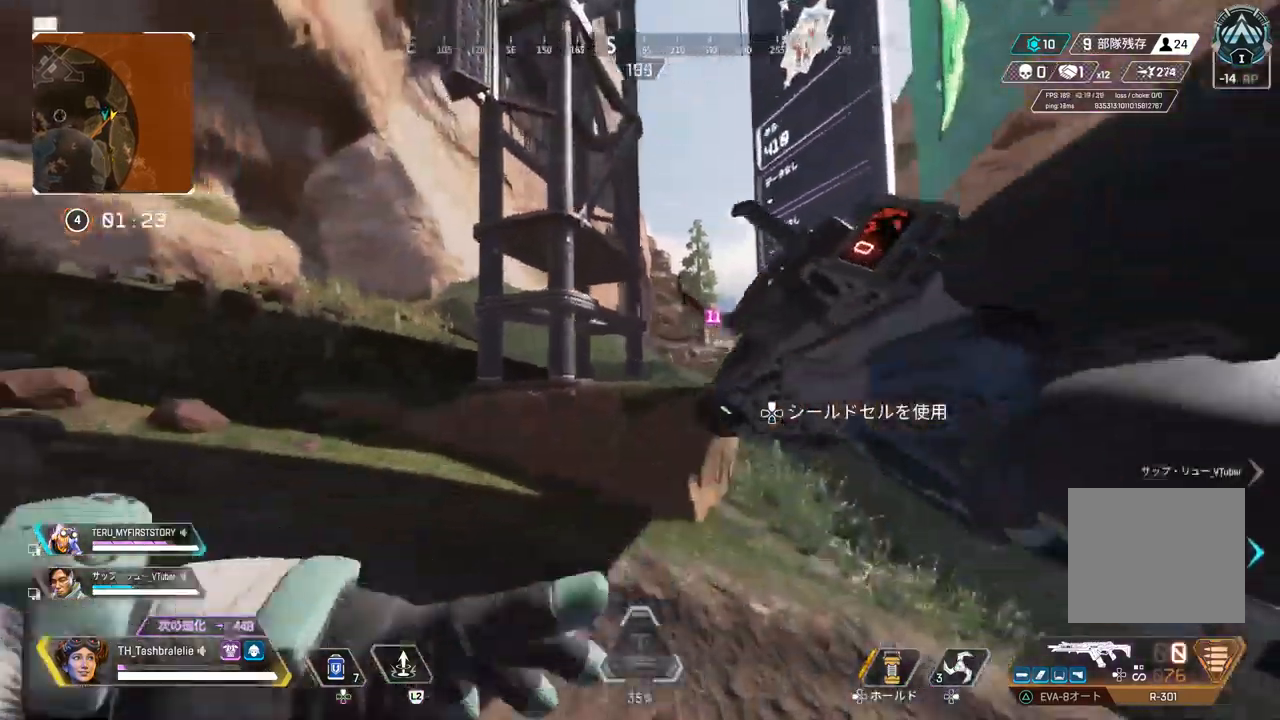
{"buttons": [], "left_stick": "up", "right_stick": "center", "events": [[50, "SQUARE", "up"], [200, "right_stick", "left"], [333, "right_stick", "center"]]}
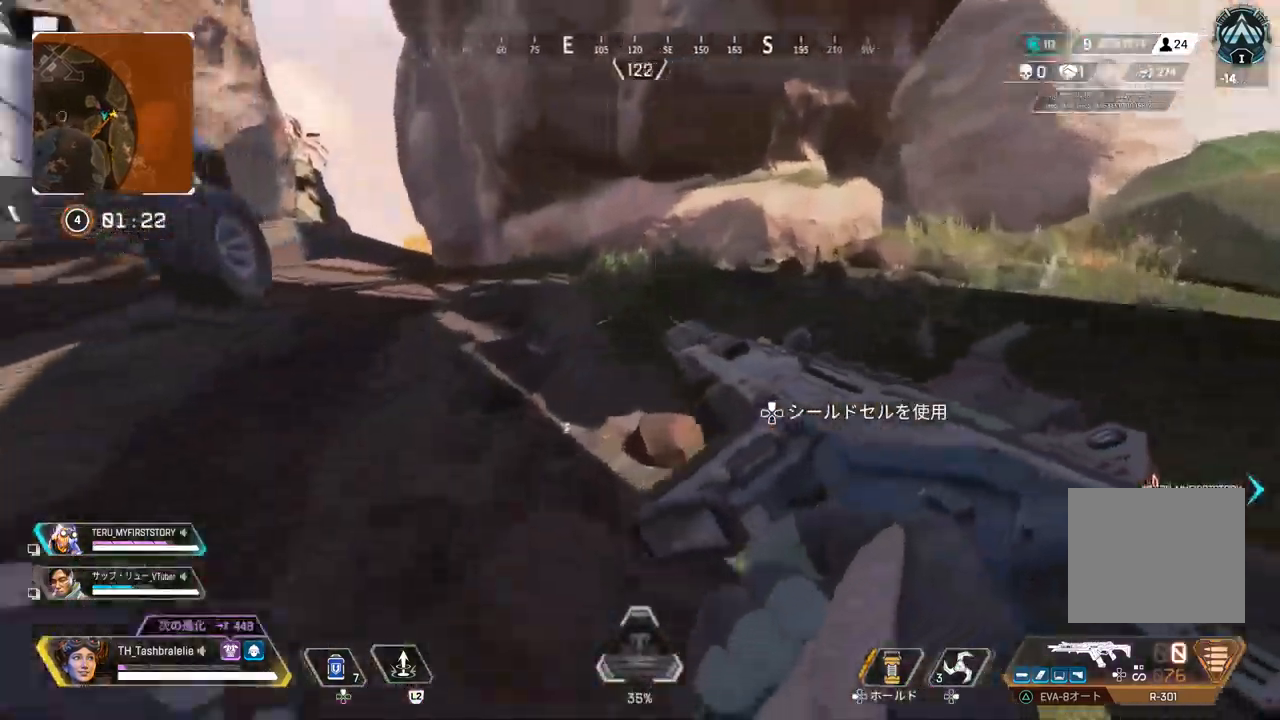
{"buttons": [], "left_stick": "up", "right_stick": "center", "events": [[17, "DPAD_UP", "down"], [383, "right_stick", "down-right"], [450, "DPAD_UP", "up"], [483, "right_stick", "center"]]}
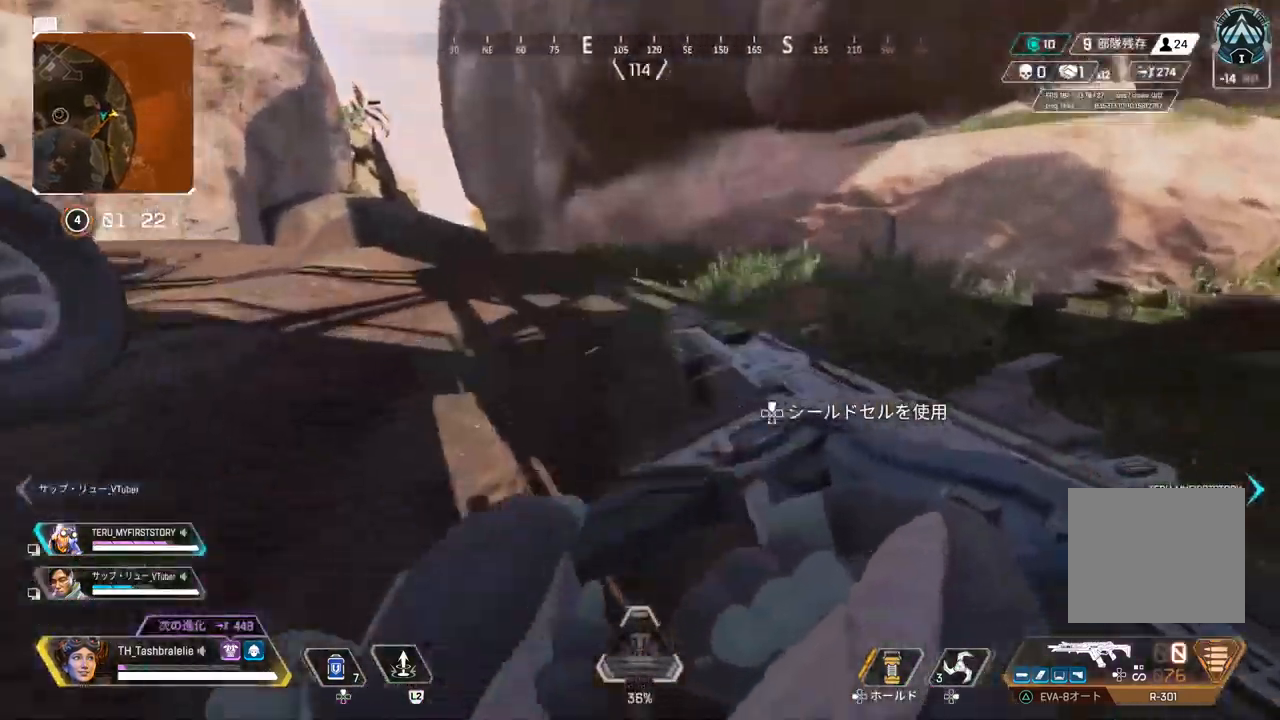
{"buttons": [], "left_stick": "up", "right_stick": "center", "events": []}
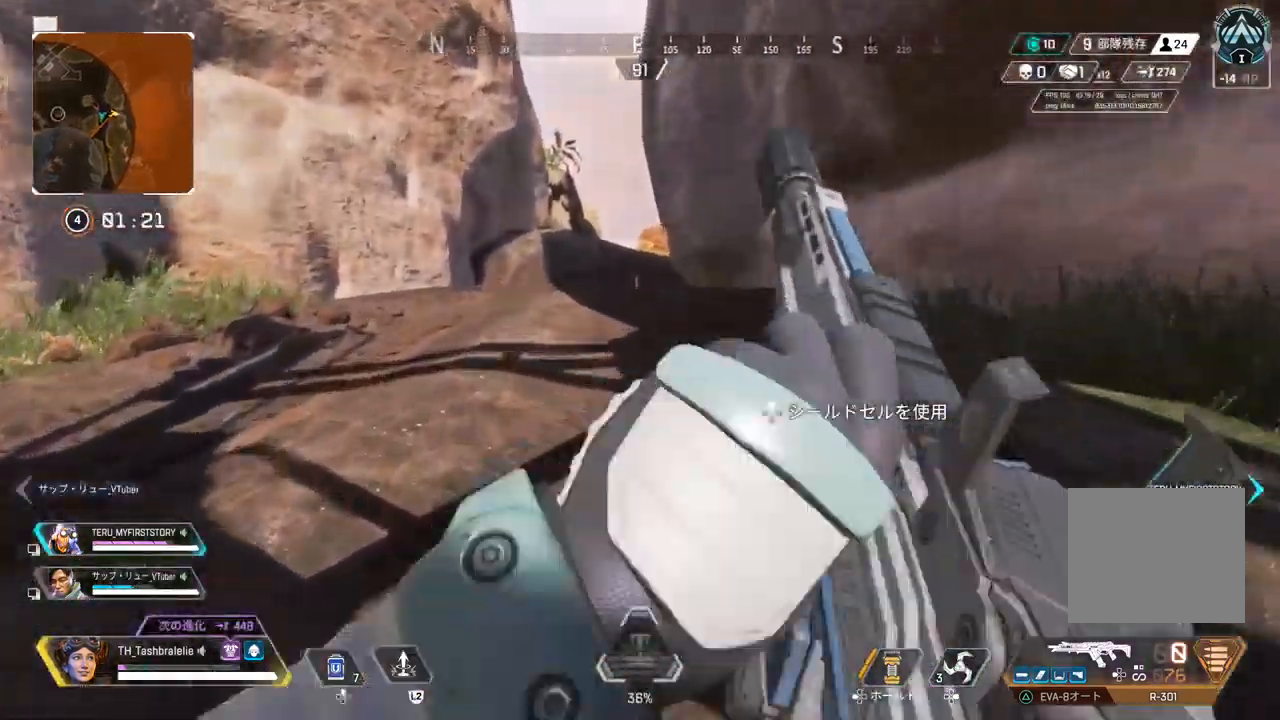
{"buttons": ["R2"], "left_stick": "up", "right_stick": "center", "events": [[217, "DPAD_UP", "down"], [267, "DPAD_UP", "up"], [417, "R2", "down"]]}
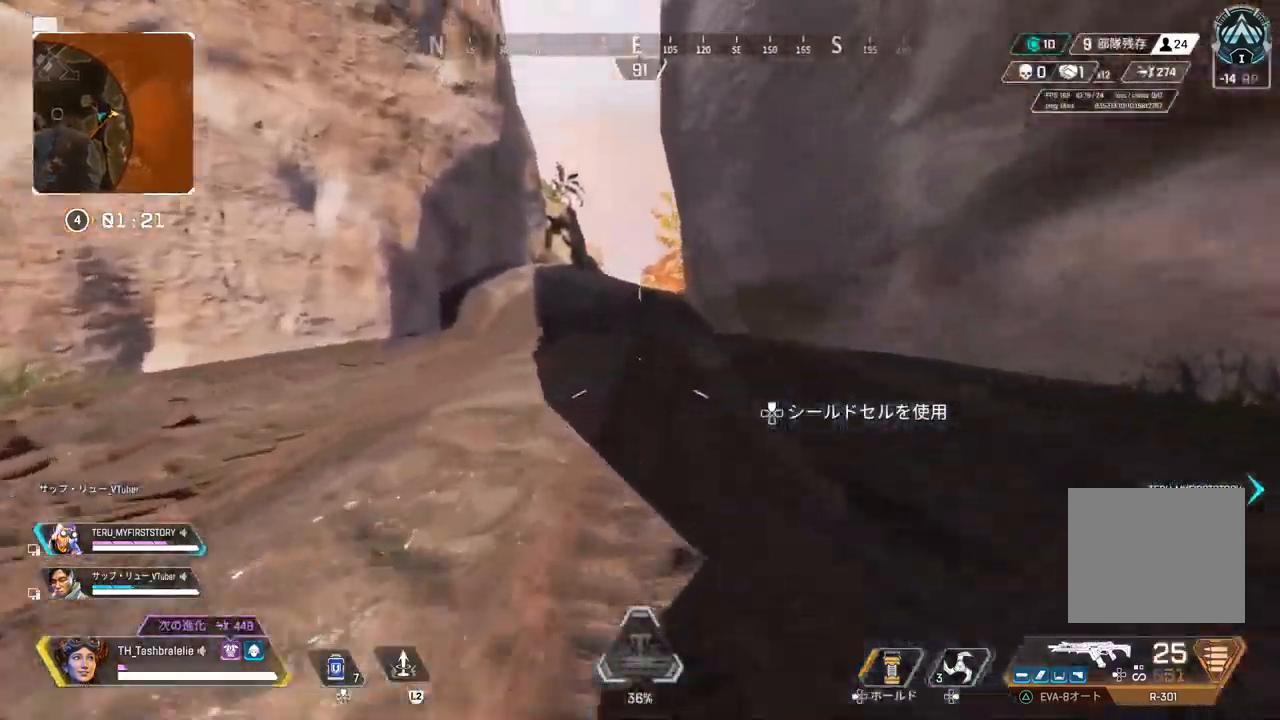
{"buttons": ["R2"], "left_stick": "up", "right_stick": "center", "events": [[150, "L3", "down"], [267, "L3", "up"]]}
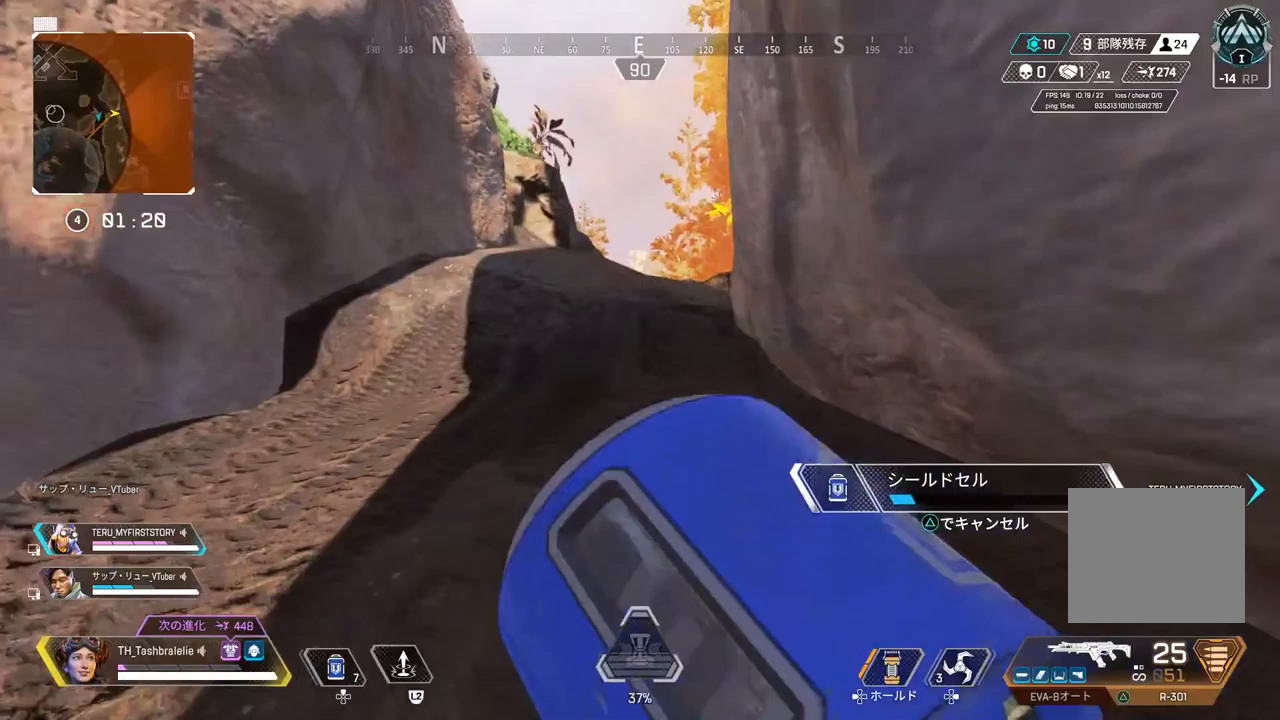
{"buttons": [], "left_stick": "up", "right_stick": "center", "events": [[283, "R2", "up"]]}
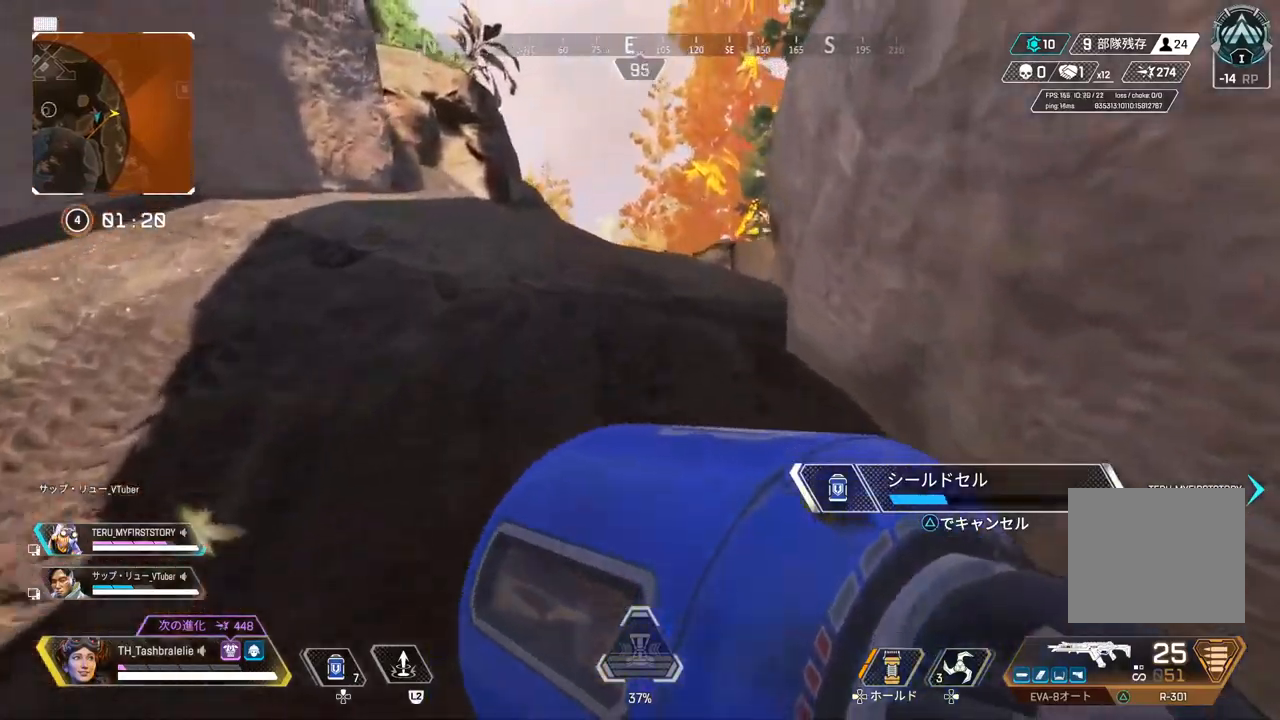
{"buttons": [], "left_stick": "up-right", "right_stick": "right", "events": [[233, "right_stick", "right"], [317, "left_stick", "center"], [367, "left_stick", "up-right"]]}
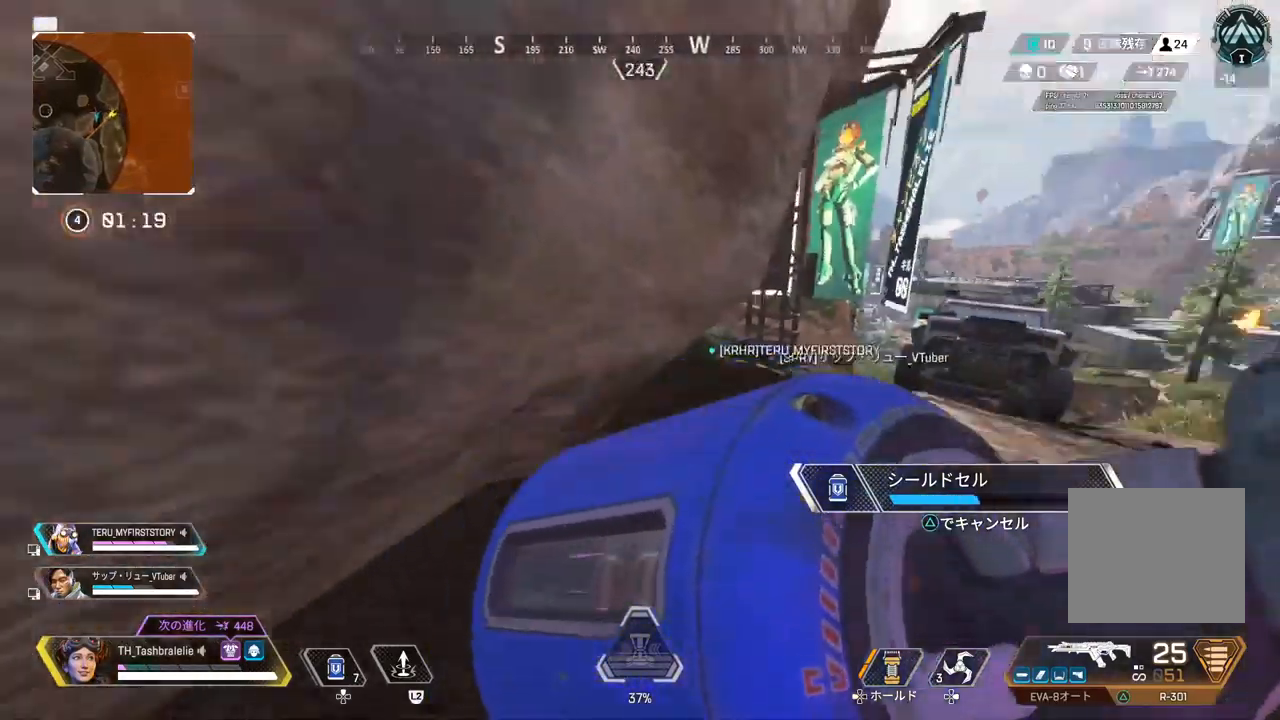
{"buttons": [], "left_stick": "up", "right_stick": "center", "events": [[83, "right_stick", "center"], [200, "left_stick", "up"]]}
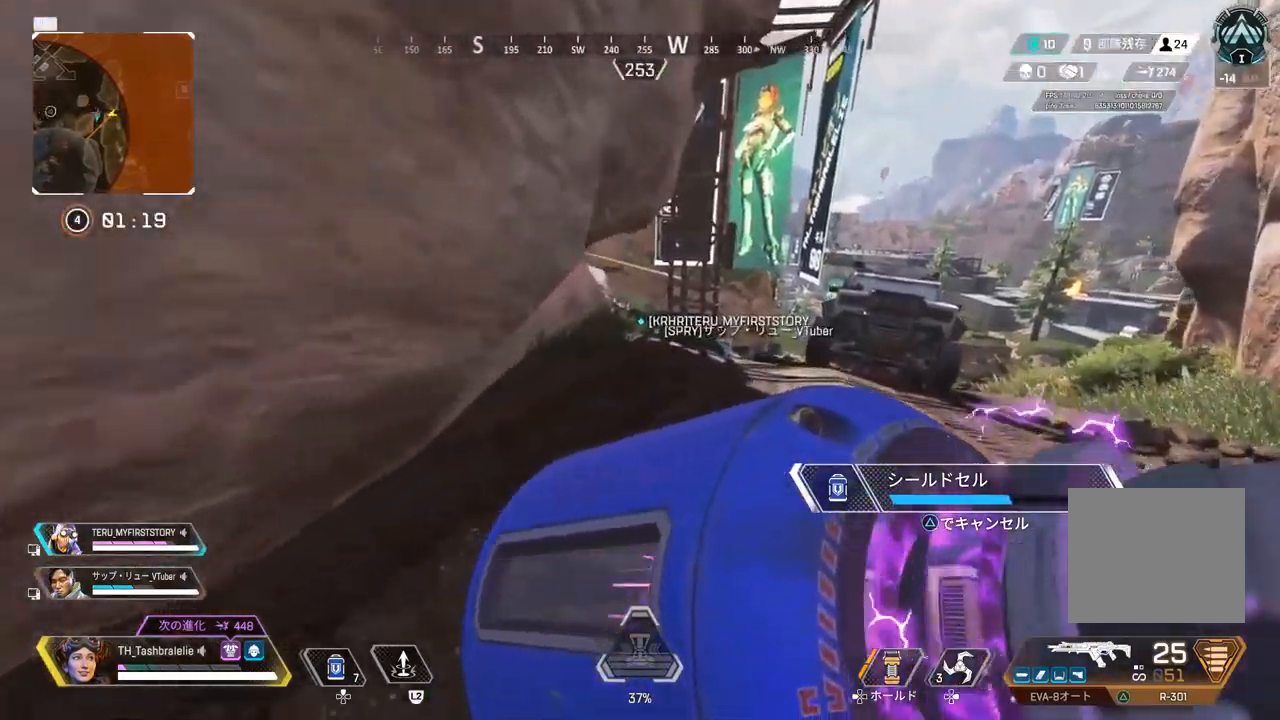
{"buttons": [], "left_stick": "up", "right_stick": "center", "events": []}
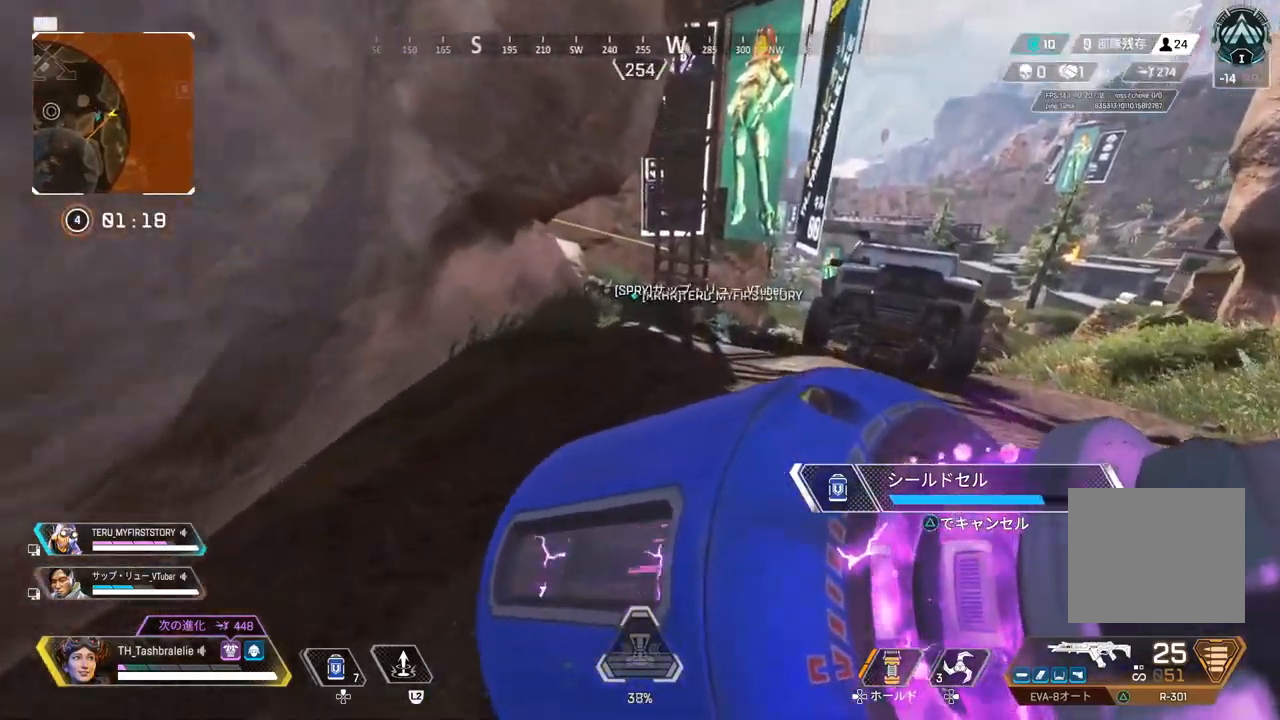
{"buttons": [], "left_stick": "up", "right_stick": "center", "events": []}
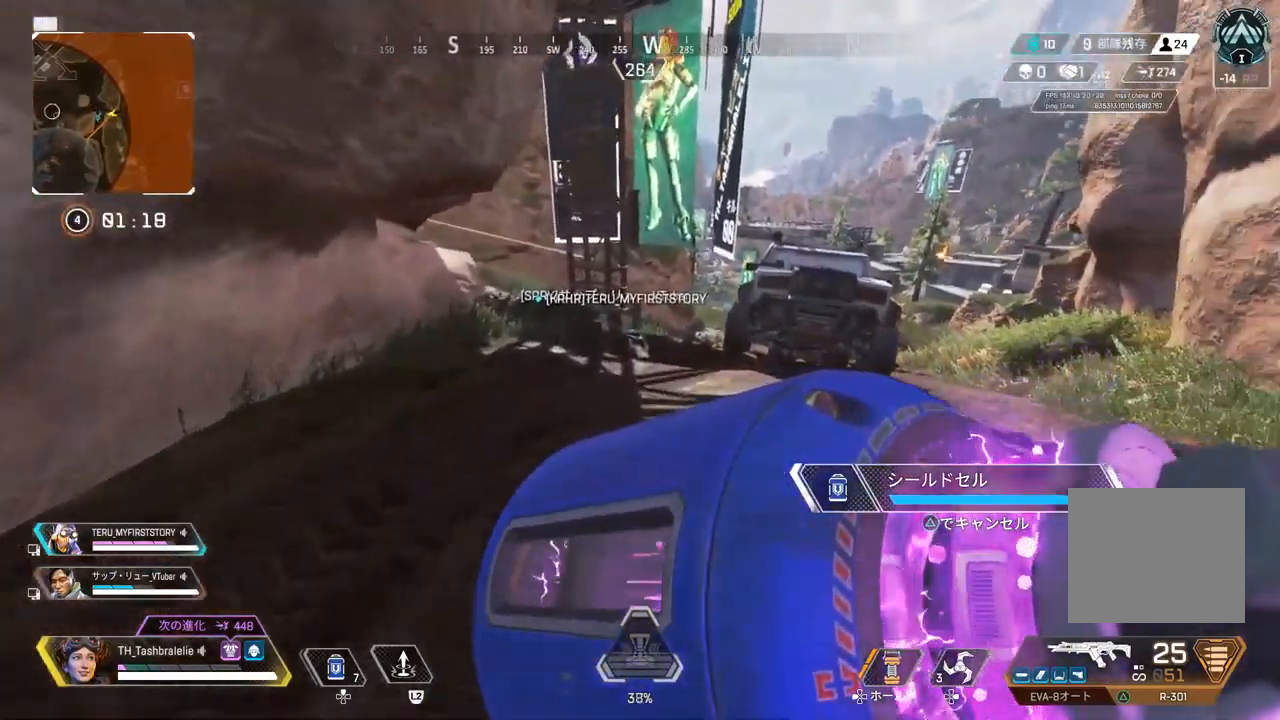
{"buttons": [], "left_stick": "up", "right_stick": "center", "events": []}
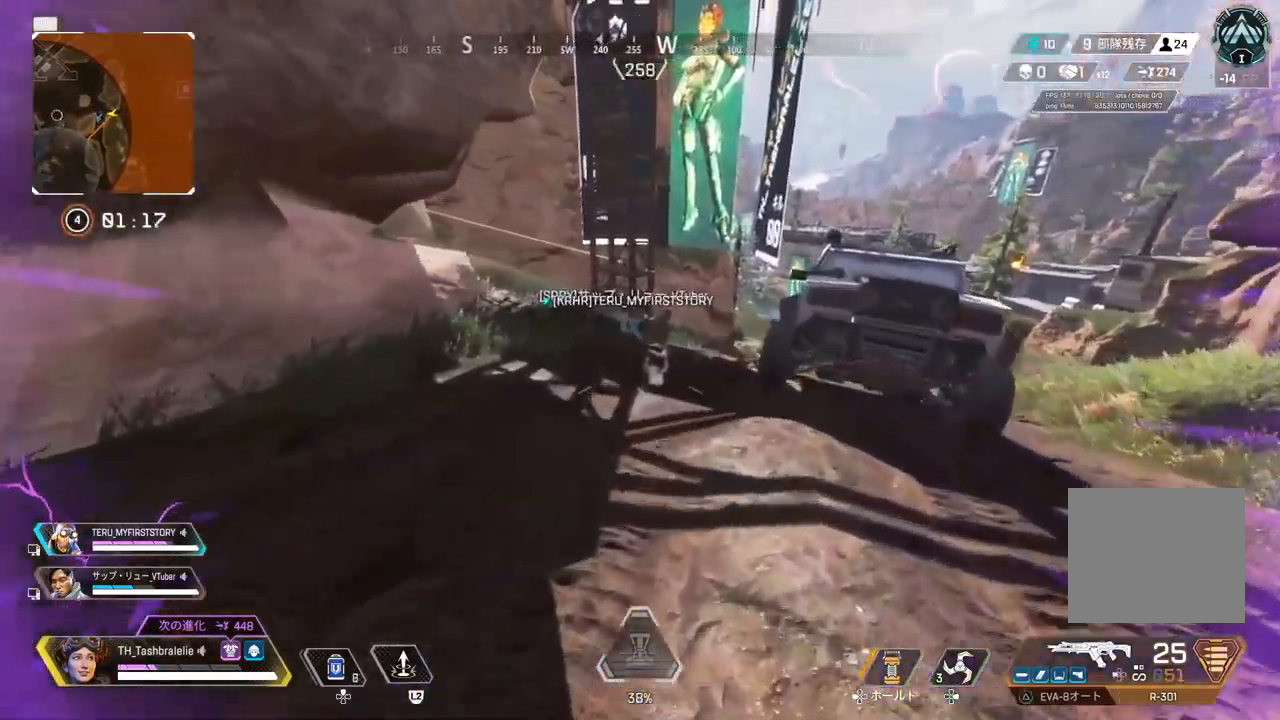
{"buttons": [], "left_stick": "up", "right_stick": "center", "events": []}
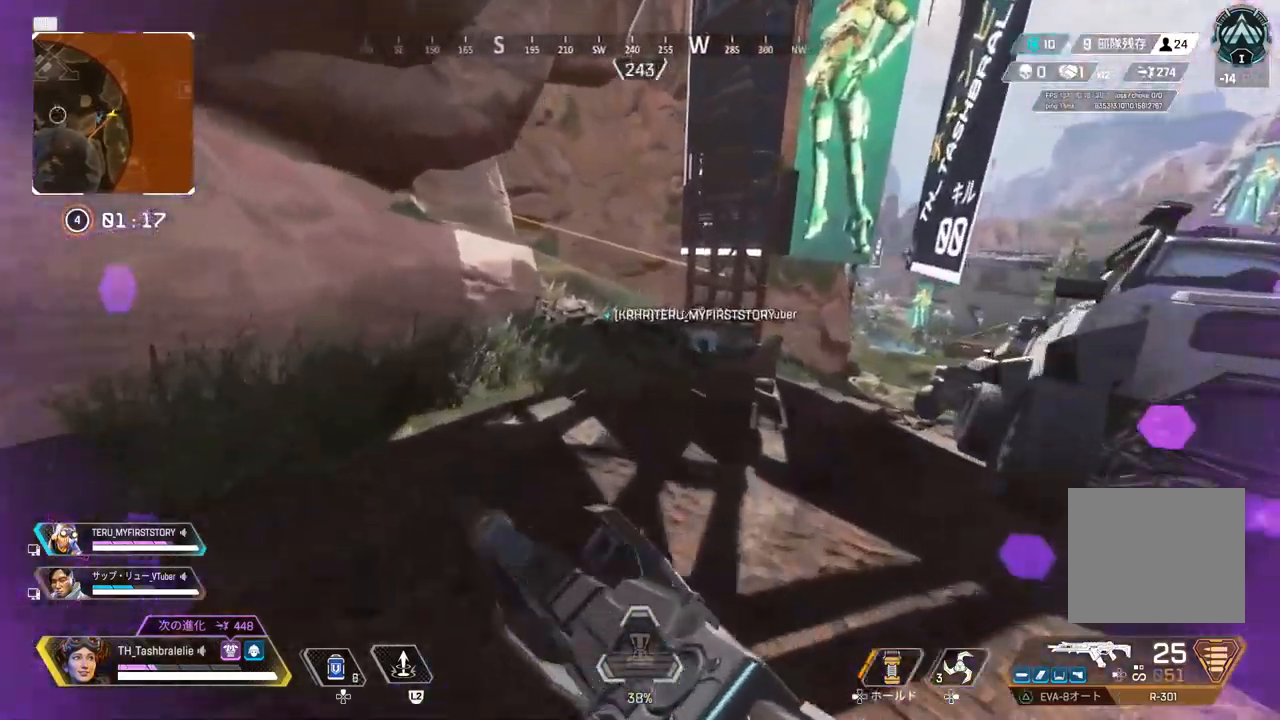
{"buttons": ["R2"], "left_stick": "up", "right_stick": "center", "events": [[200, "DPAD_UP", "down"], [267, "DPAD_UP", "up"], [383, "R2", "down"]]}
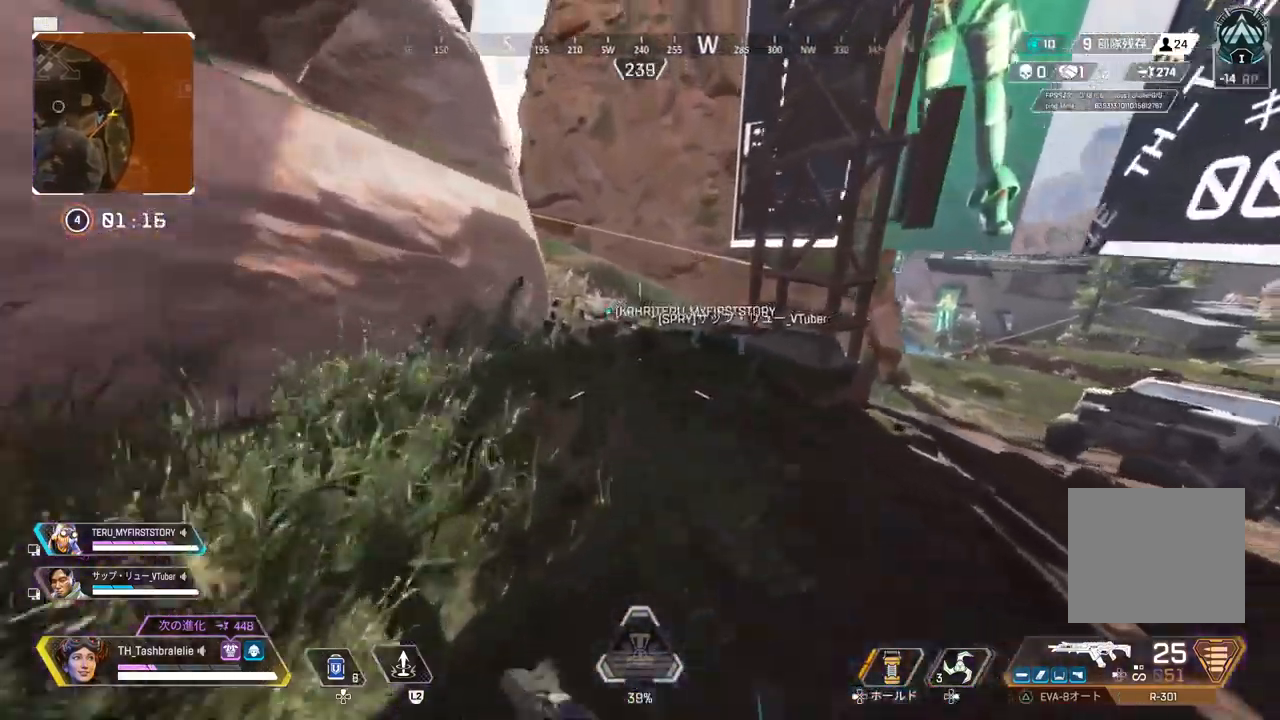
{"buttons": ["R2"], "left_stick": "up-left", "right_stick": "center", "events": [[183, "L3", "down"], [283, "L3", "up"], [483, "left_stick", "up-left"]]}
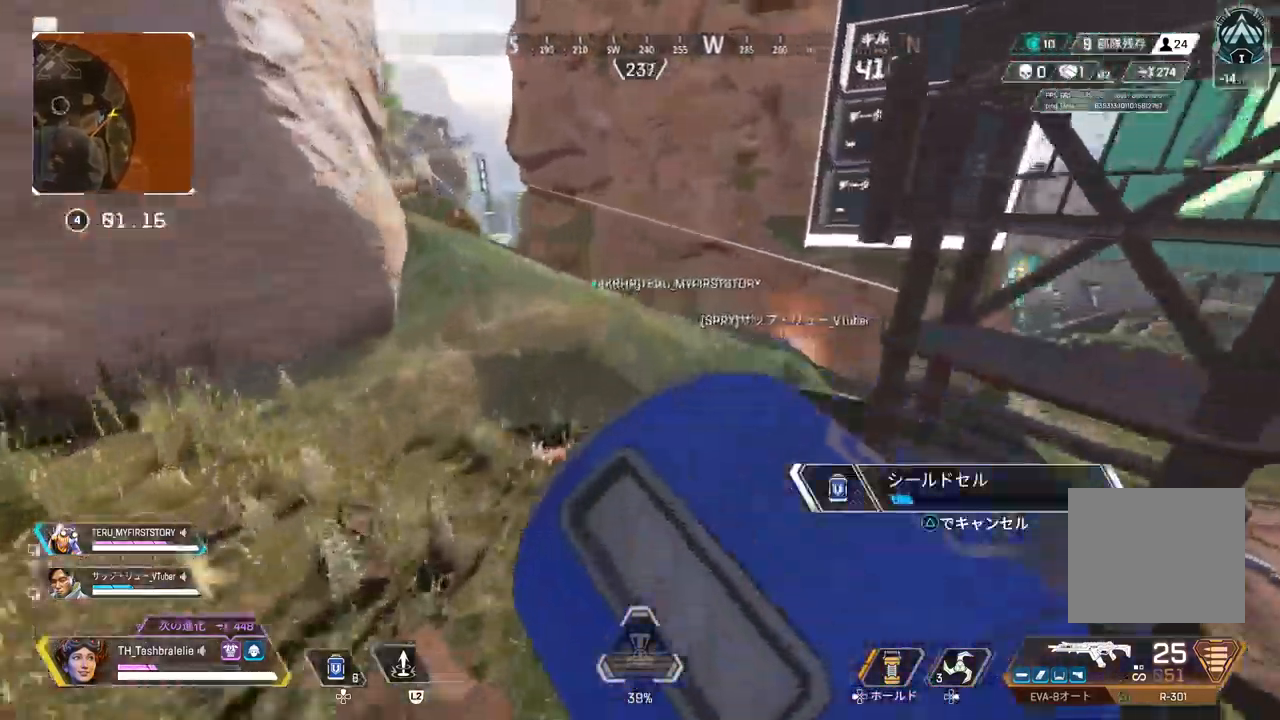
{"buttons": [], "left_stick": "up-left", "right_stick": "center", "events": [[17, "left_stick", "left"], [250, "R2", "up"], [483, "left_stick", "up-left"]]}
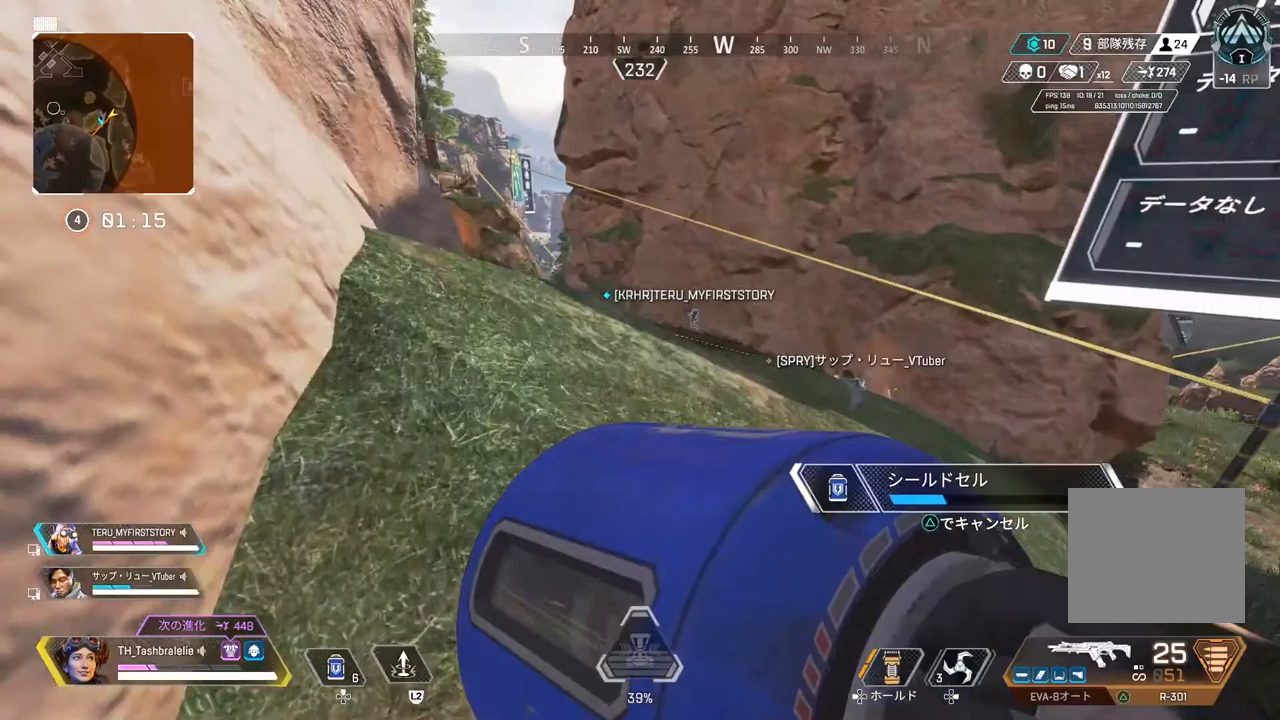
{"buttons": [], "left_stick": "up-right", "right_stick": "right", "events": [[17, "left_stick", "left"], [50, "left_stick", "up-right"], [50, "right_stick", "right"]]}
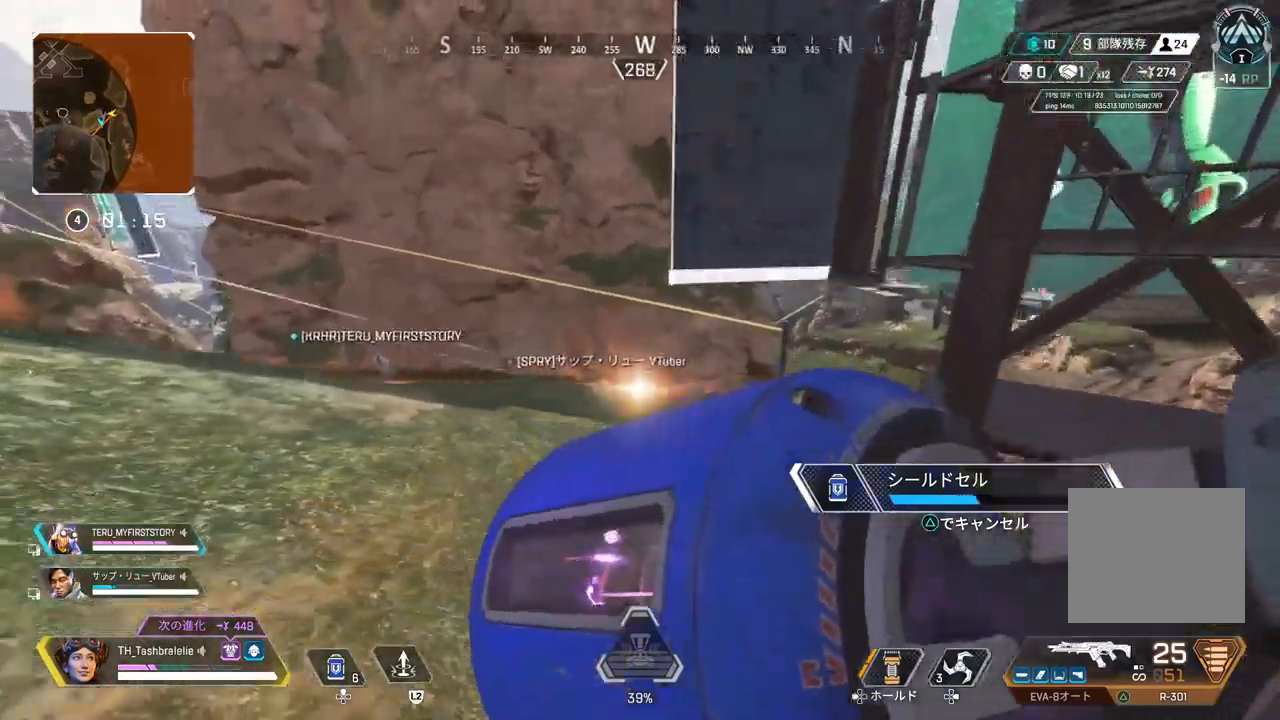
{"buttons": [], "left_stick": "down-left", "right_stick": "center", "events": [[83, "right_stick", "center"], [100, "left_stick", "down-right"], [317, "left_stick", "down-left"]]}
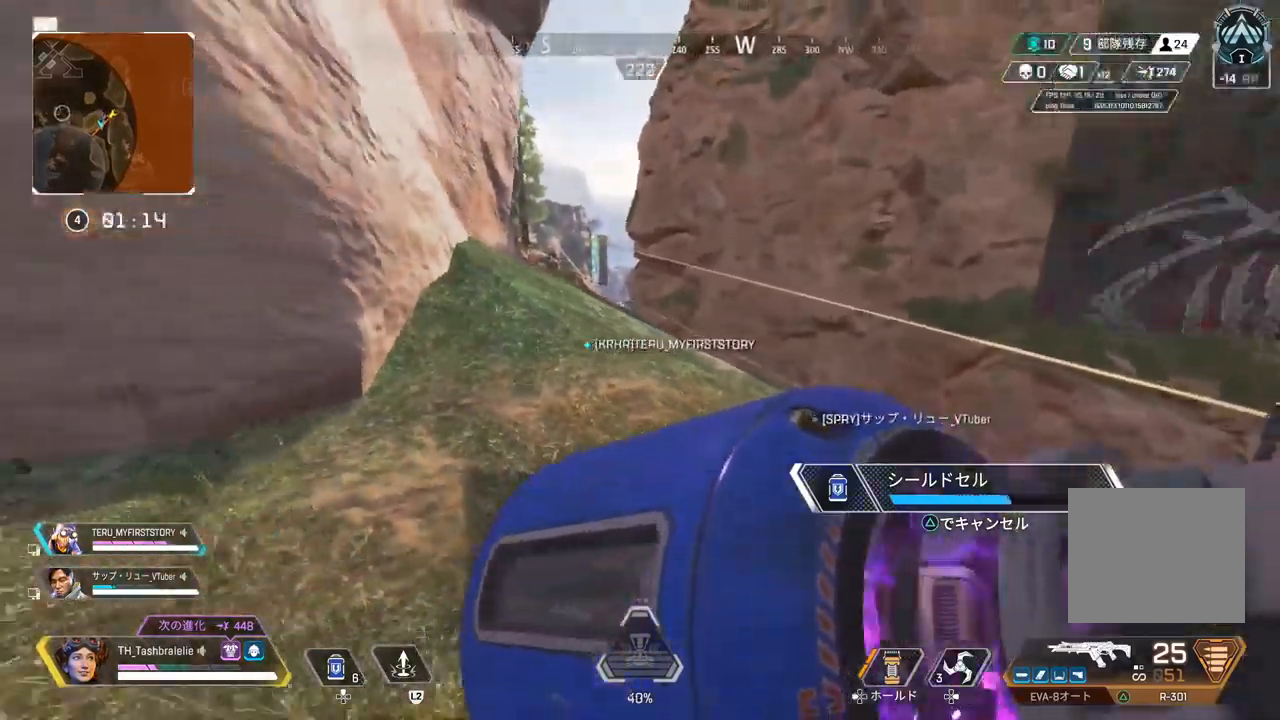
{"buttons": [], "left_stick": "up-left", "right_stick": "center", "events": [[50, "left_stick", "down"], [167, "left_stick", "down-left"], [283, "left_stick", "left"], [400, "left_stick", "up-left"]]}
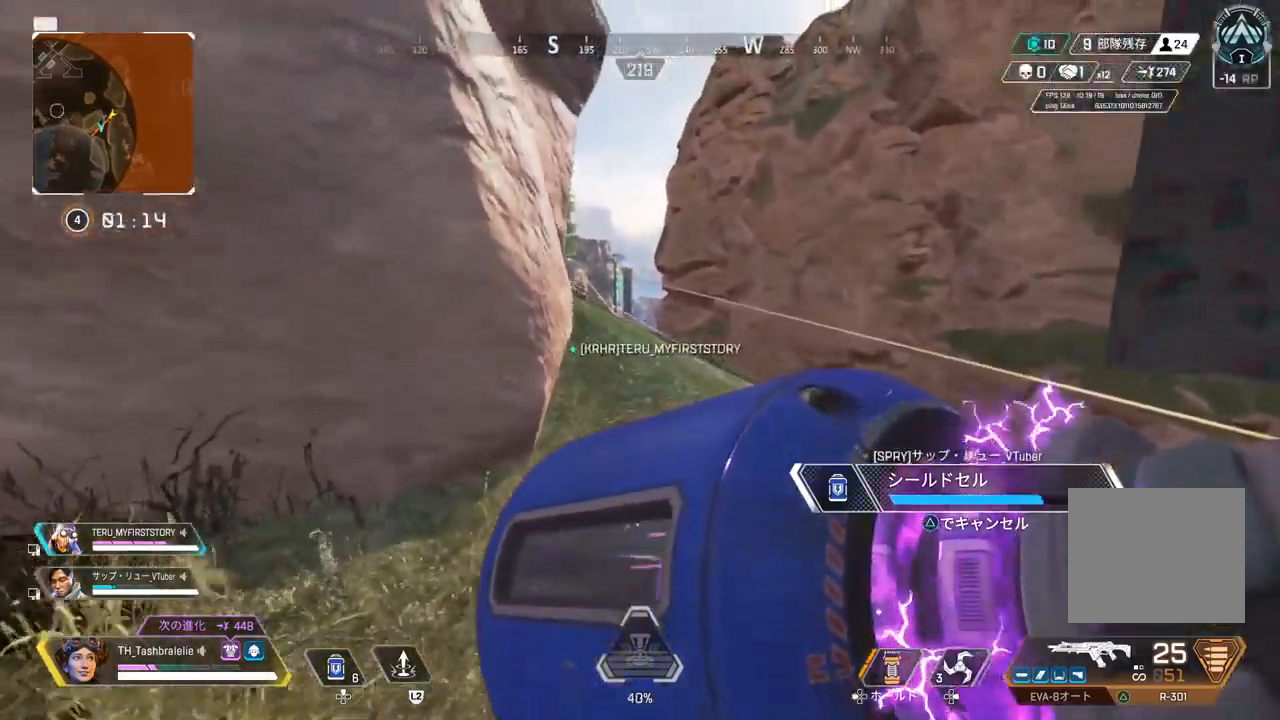
{"buttons": [], "left_stick": "up", "right_stick": "center", "events": [[100, "left_stick", "center"], [167, "left_stick", "right"], [433, "left_stick", "up"]]}
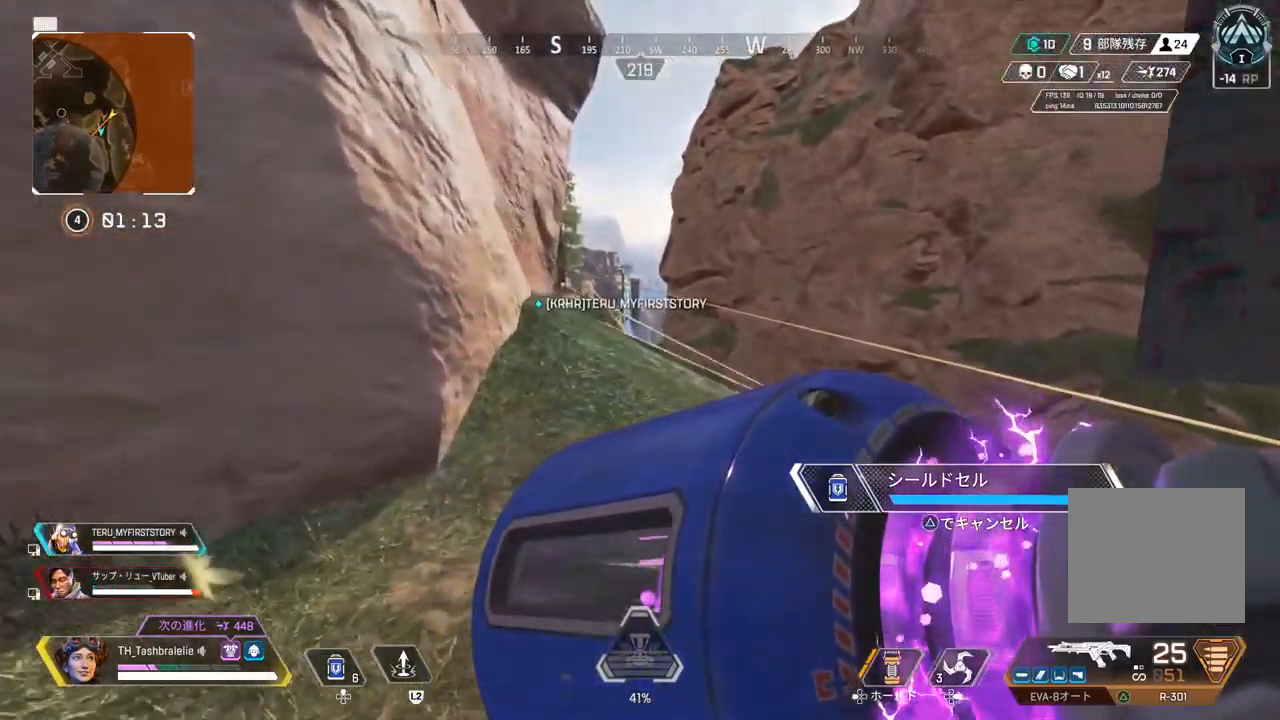
{"buttons": ["L1"], "left_stick": "up", "right_stick": "center", "events": [[450, "L1", "down"]]}